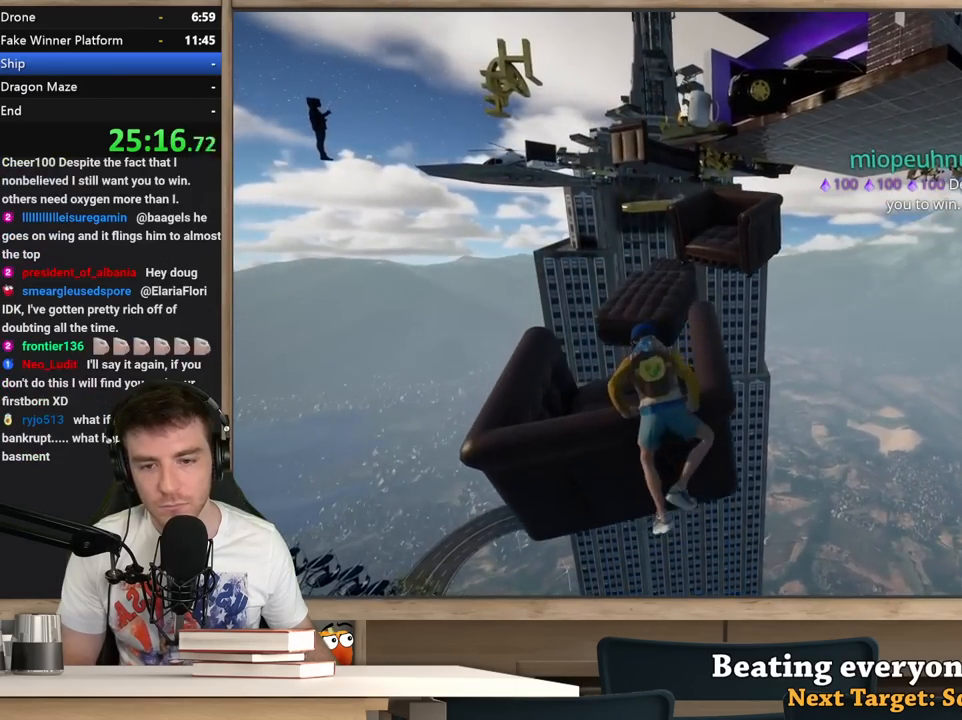
Gameplay with keyboard and mouse; each line is a JSON object with the keys and mouse buttons held at the frame after it. "events" lists presses ("down") and releases ("up") of "1", "2", "3", "4", "5", "a", "alt", "c", "ctrl", "d", "e", "f", "q", "r", "s", "shift", "space", "tab", "v", "w", "x", "z", "mouse_left", "mouse_middle", "mouse_right", "mouse_wheel_up" and "mouse_wheel_down" between this image and that frame as [ms after this image, input, new state], when the widget could be followed in between. "mouse_left", "mouse_middle", "mouse_right", "mouse_wheel_up", "mouse_wheel_down" = the "left", "middle", "right", "wheel_up", "wheel_down" buttons of the "mouse" list. No other keys are recorded. Not read: mouse_move.
{"keys": ["shift"], "mouse": [], "events": [[33, "shift", "down"]]}
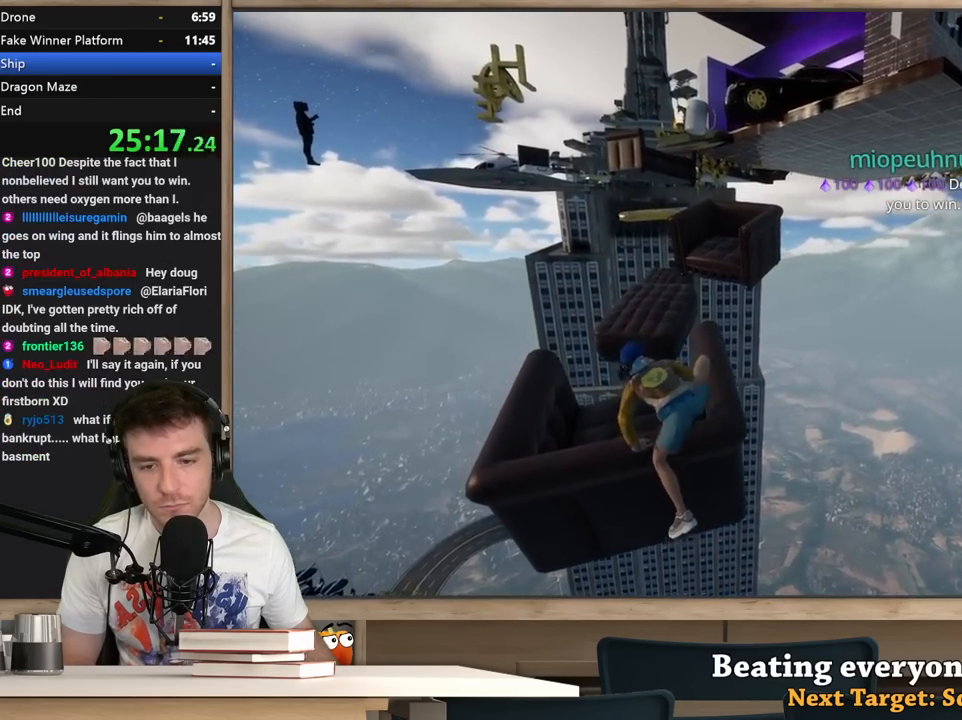
{"keys": ["shift", "space", "w"], "mouse": [], "events": [[333, "w", "down"], [433, "space", "down"]]}
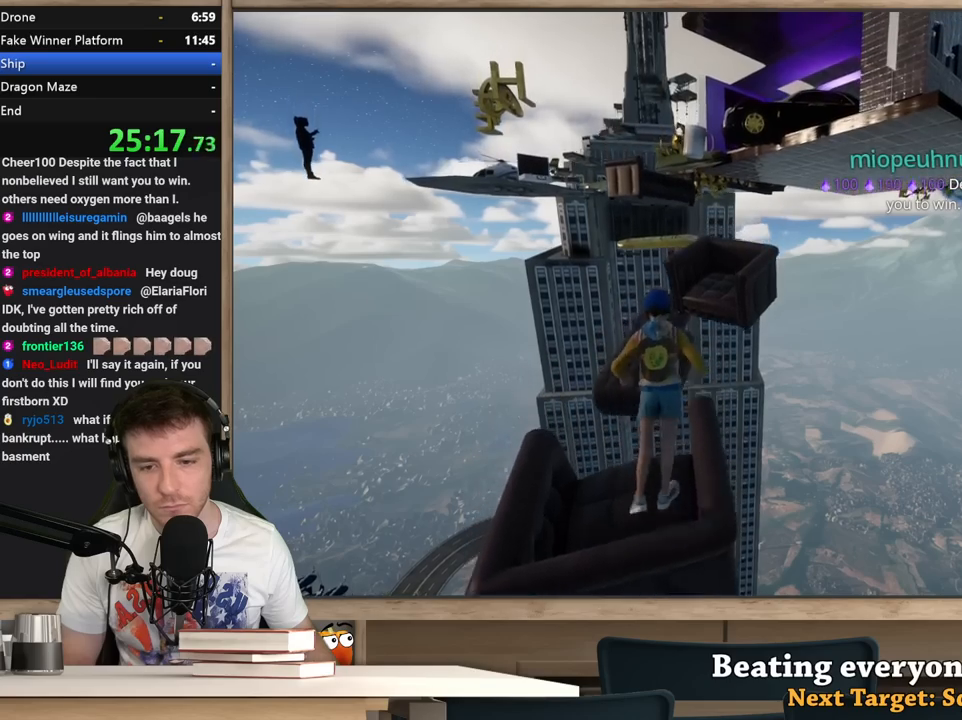
{"keys": ["shift", "space", "w"], "mouse": [], "events": [[267, "a", "down"], [500, "a", "up"]]}
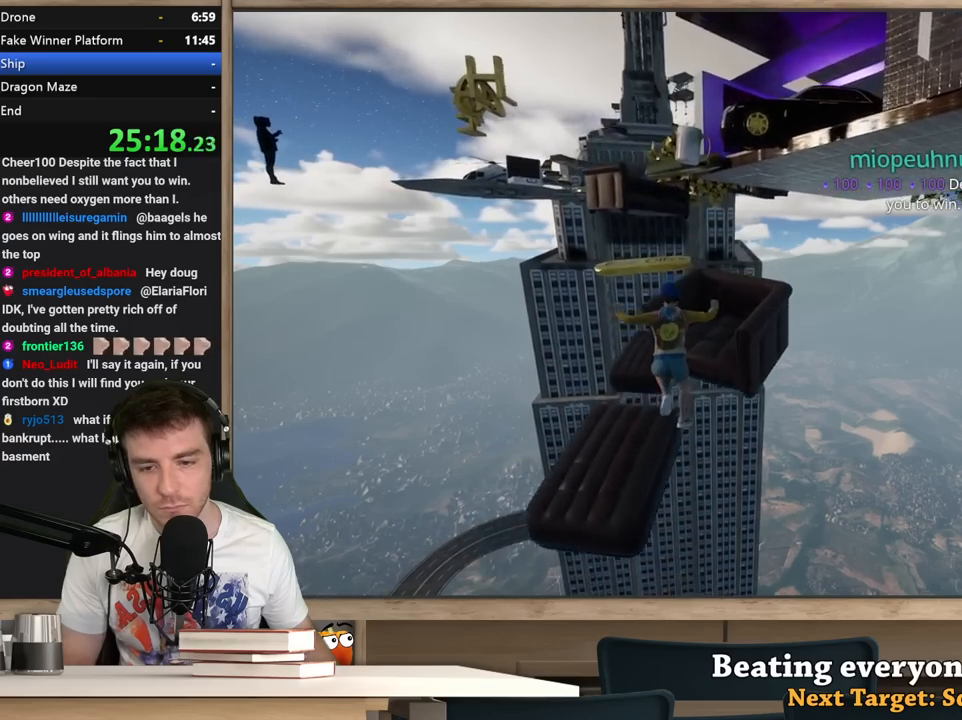
{"keys": ["d", "w"], "mouse": [], "events": [[33, "a", "down"], [33, "space", "up"], [83, "w", "up"], [183, "a", "up"], [183, "shift", "up"], [267, "space", "down"], [317, "d", "down"], [417, "w", "down"], [467, "space", "up"]]}
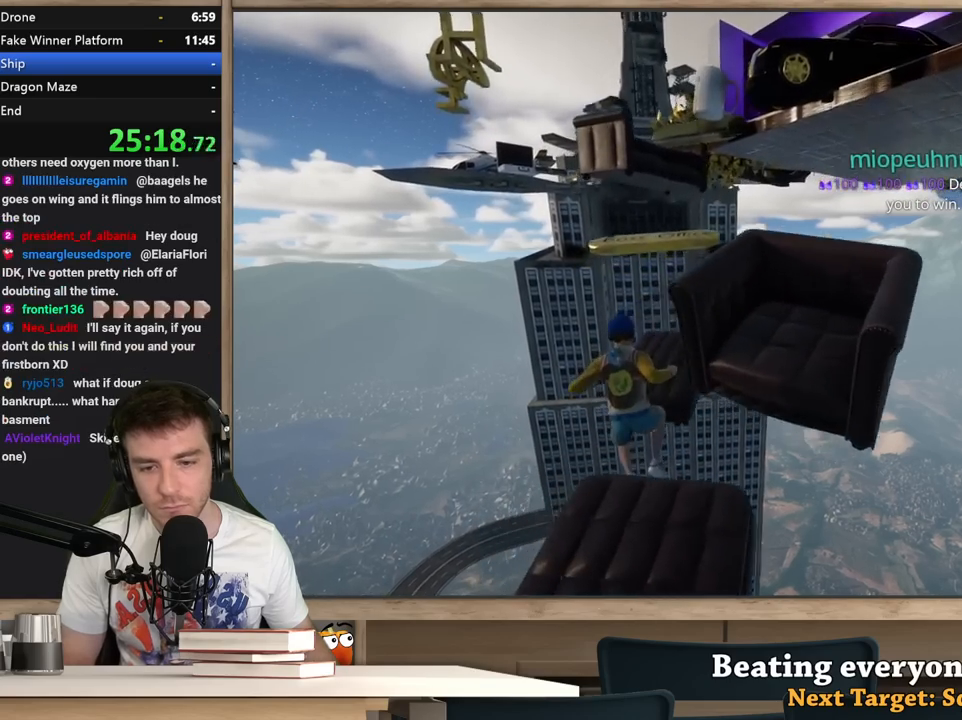
{"keys": ["d", "w"], "mouse": [], "events": []}
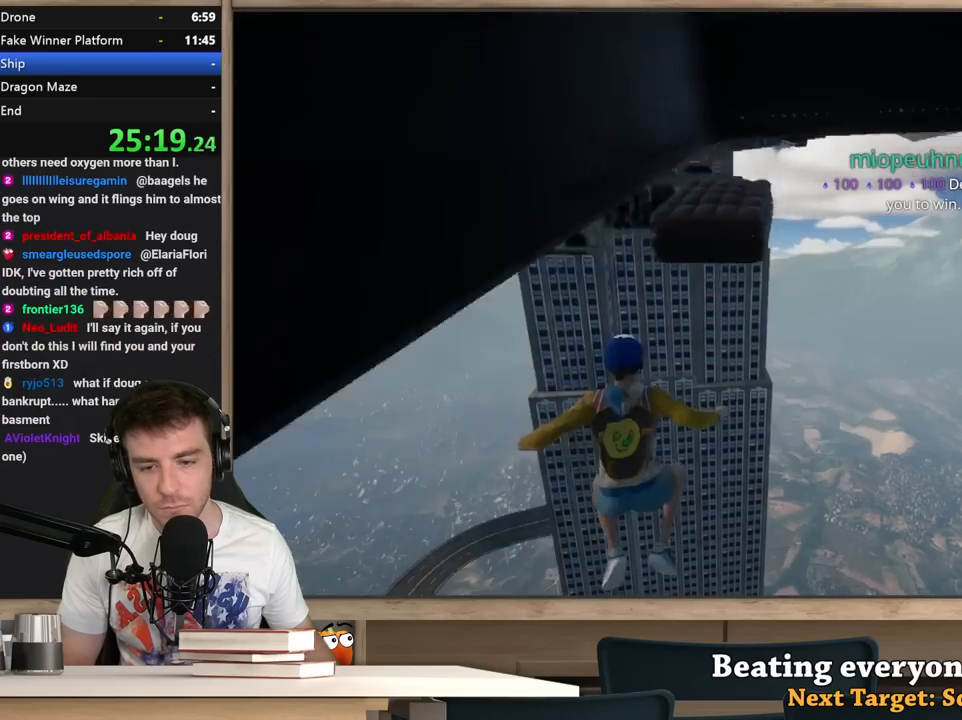
{"keys": ["d", "s"], "mouse": [], "events": [[67, "w", "up"], [117, "d", "up"], [167, "s", "down"], [450, "d", "down"]]}
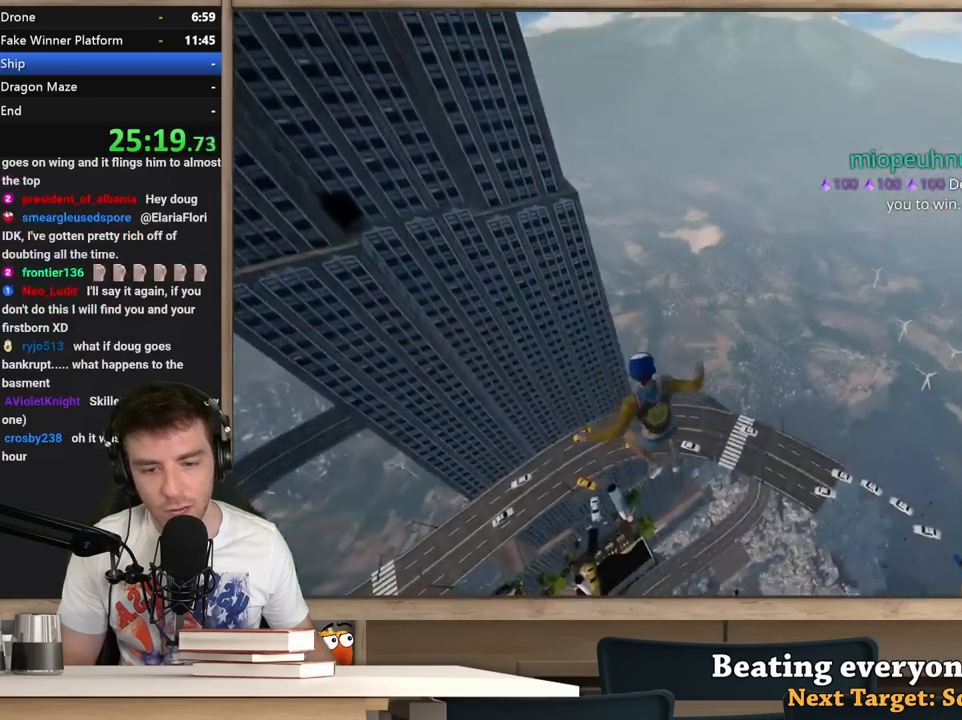
{"keys": ["w"], "mouse": [], "events": [[83, "s", "up"], [233, "w", "down"], [317, "d", "up"]]}
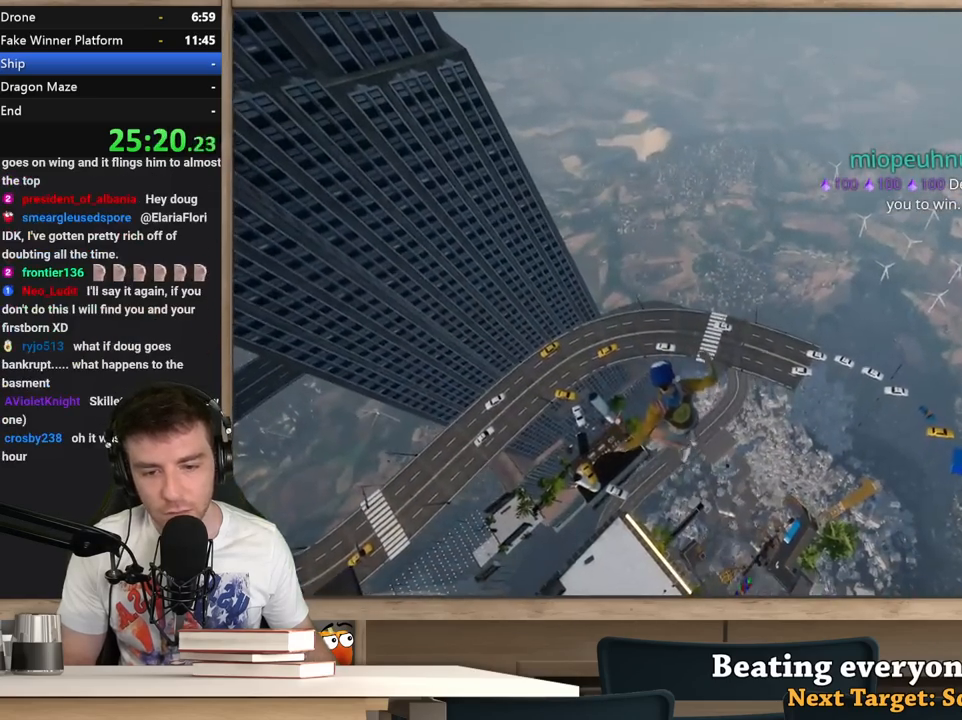
{"keys": ["d", "w"], "mouse": [], "events": [[100, "d", "down"]]}
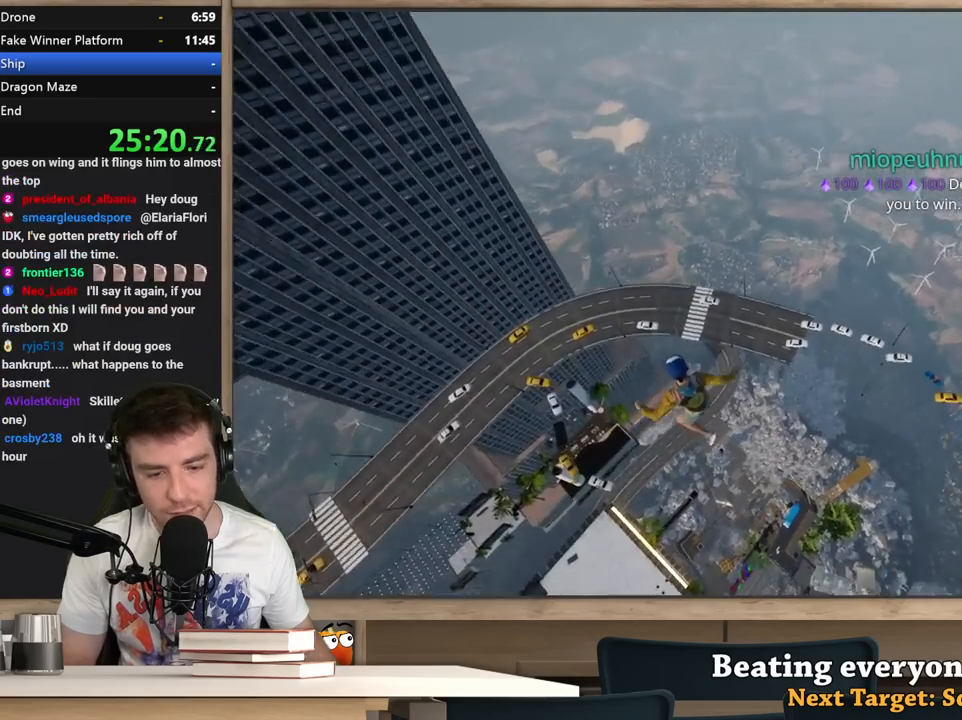
{"keys": ["d"], "mouse": [], "events": [[17, "w", "up"], [117, "s", "down"], [400, "s", "up"]]}
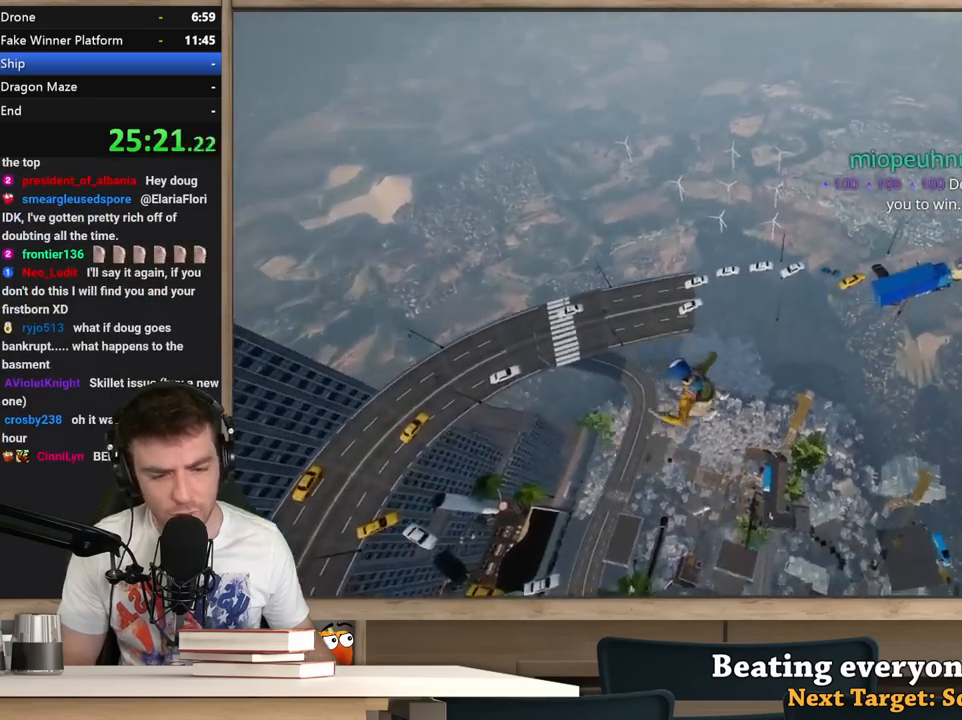
{"keys": ["d", "w"], "mouse": [], "events": [[233, "w", "down"]]}
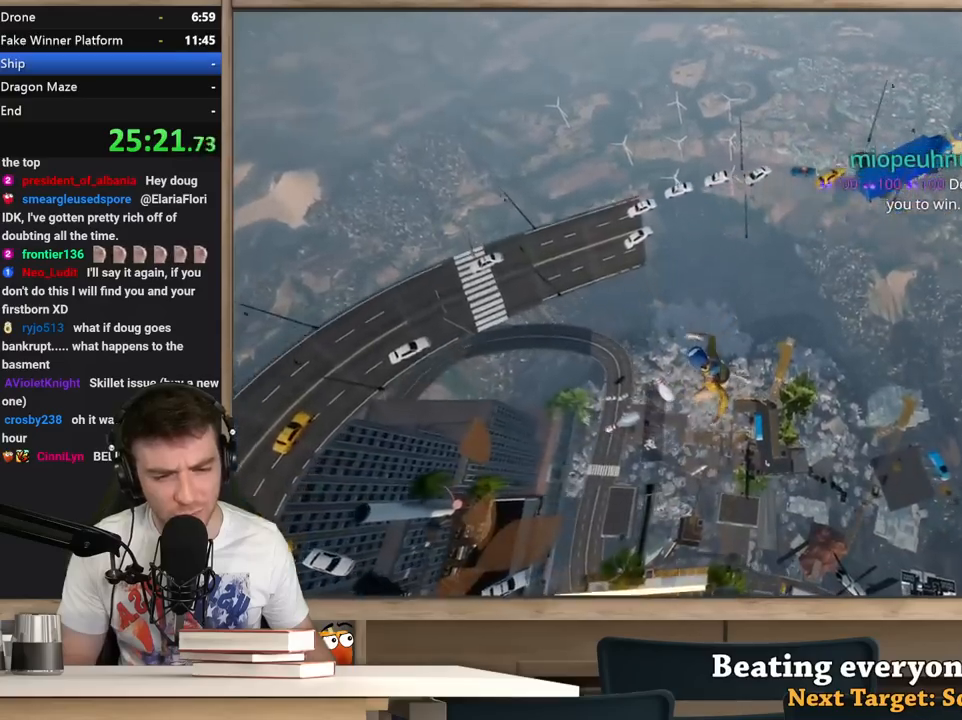
{"keys": ["d", "w"], "mouse": [], "events": []}
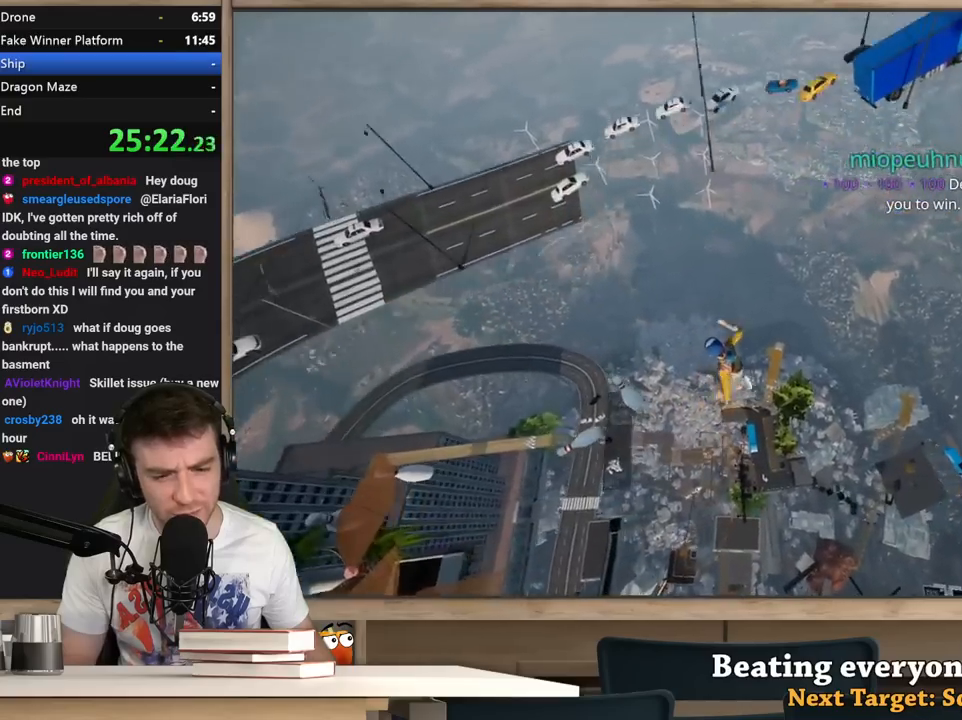
{"keys": ["w"], "mouse": [], "events": [[300, "w", "up"], [450, "w", "down"], [500, "d", "up"]]}
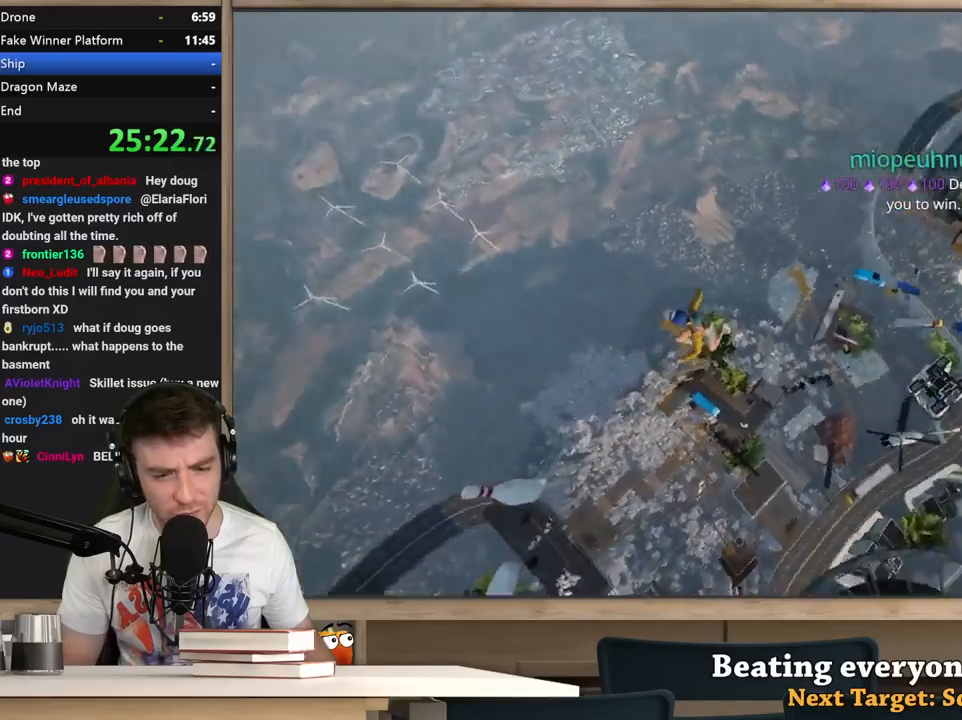
{"keys": [], "mouse": [], "events": [[183, "a", "down"], [183, "w", "up"], [467, "a", "up"]]}
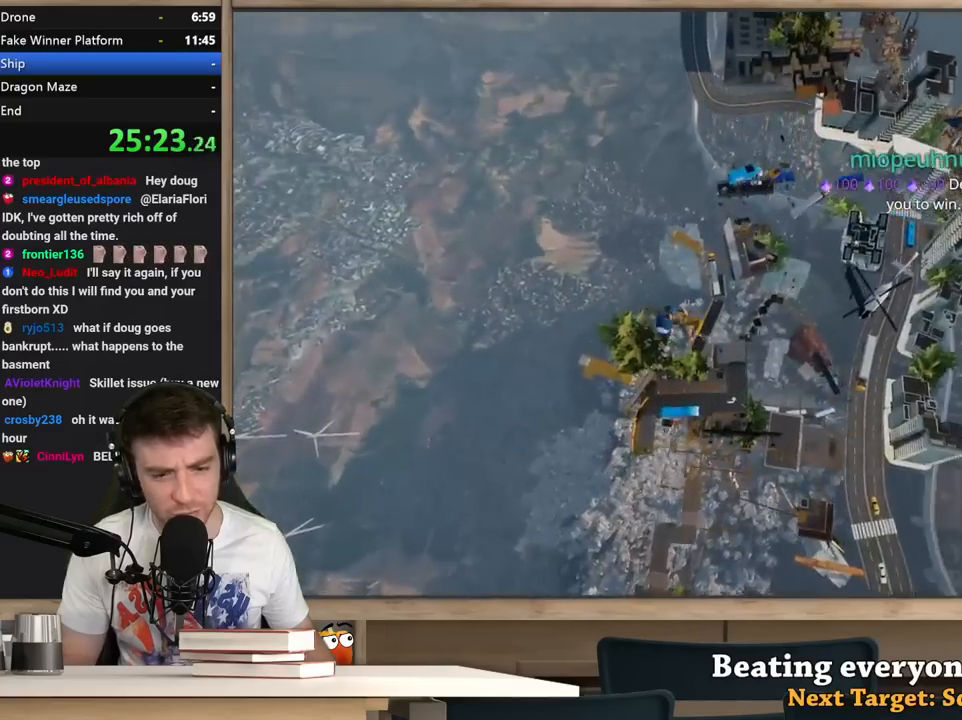
{"keys": ["w"], "mouse": [], "events": [[483, "w", "down"]]}
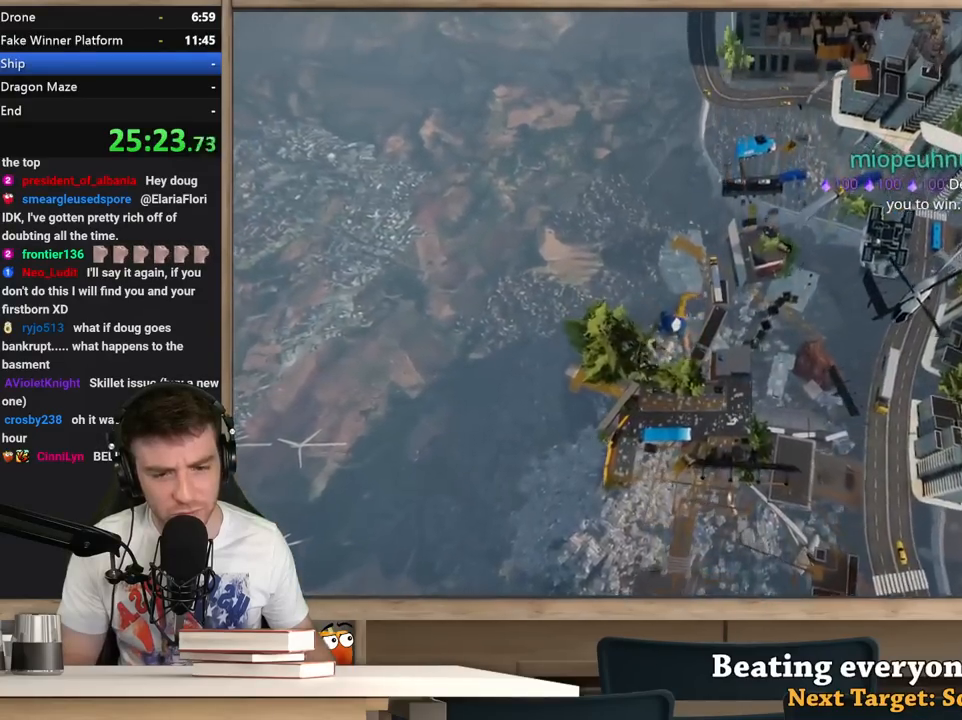
{"keys": ["a"], "mouse": [], "events": [[350, "w", "up"], [500, "a", "down"]]}
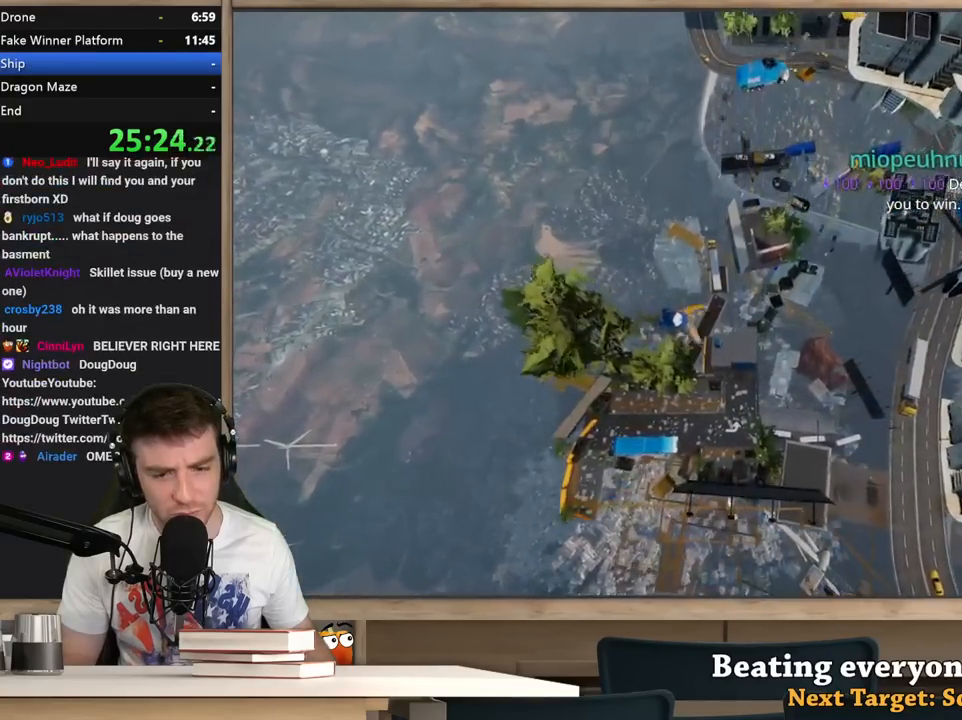
{"keys": ["a"], "mouse": [], "events": [[183, "a", "up"], [267, "w", "down"], [367, "a", "down"], [467, "w", "up"]]}
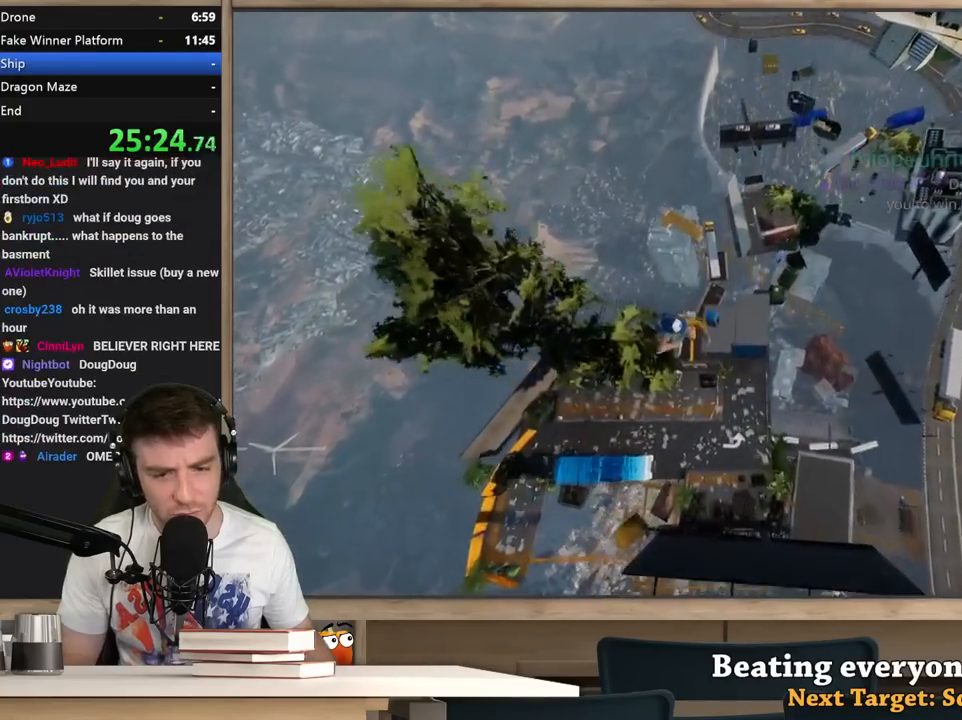
{"keys": [], "mouse": [], "events": [[50, "a", "up"]]}
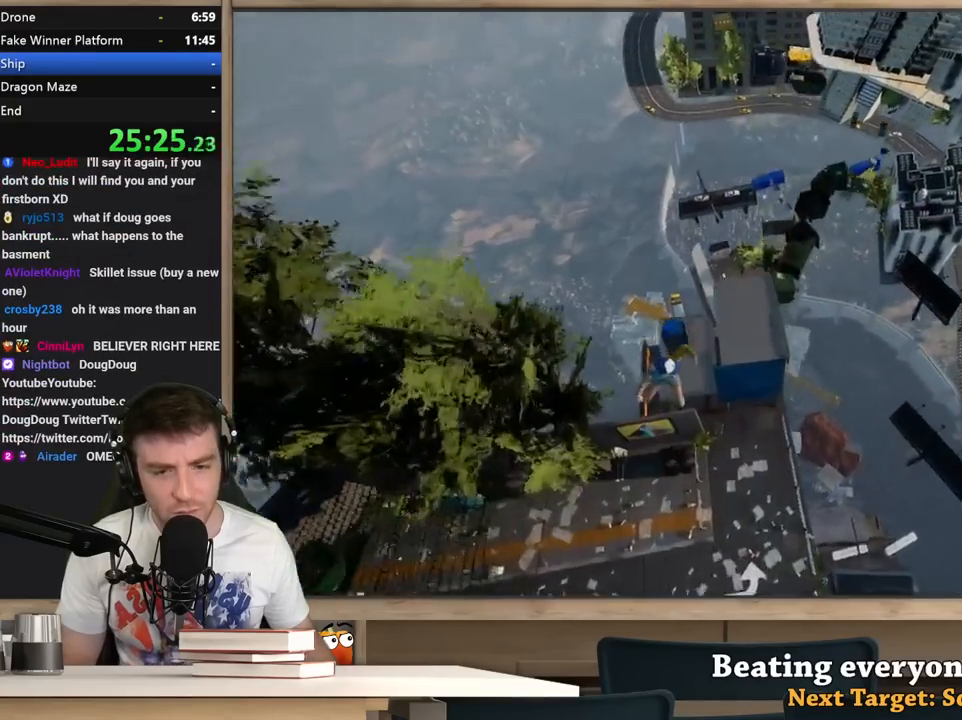
{"keys": [], "mouse": [], "events": []}
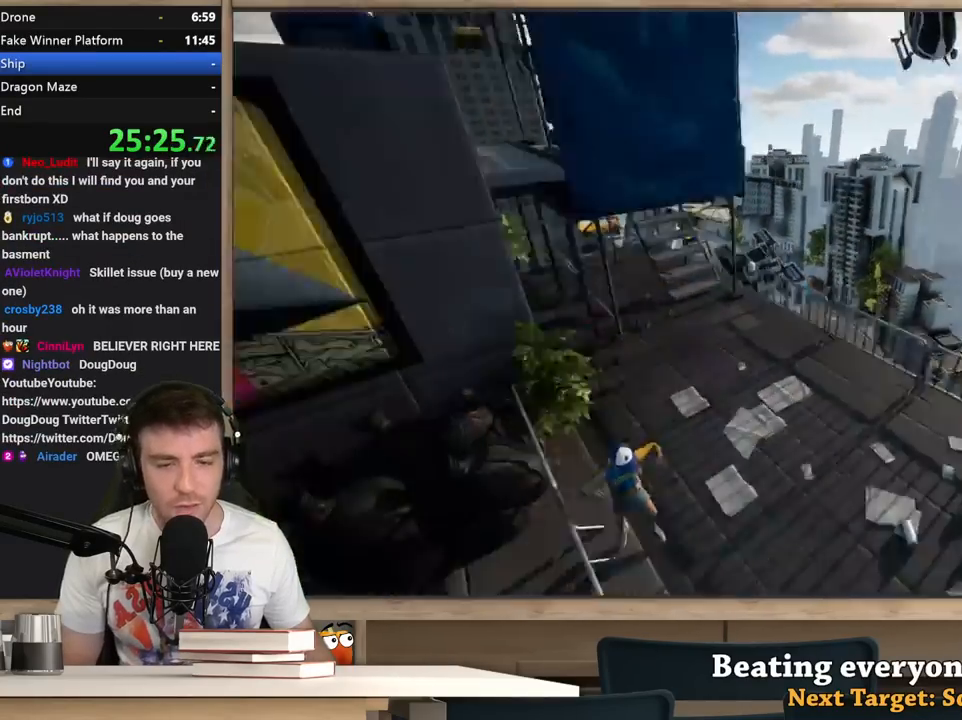
{"keys": ["d", "w"], "mouse": [], "events": [[233, "d", "down"], [317, "w", "down"]]}
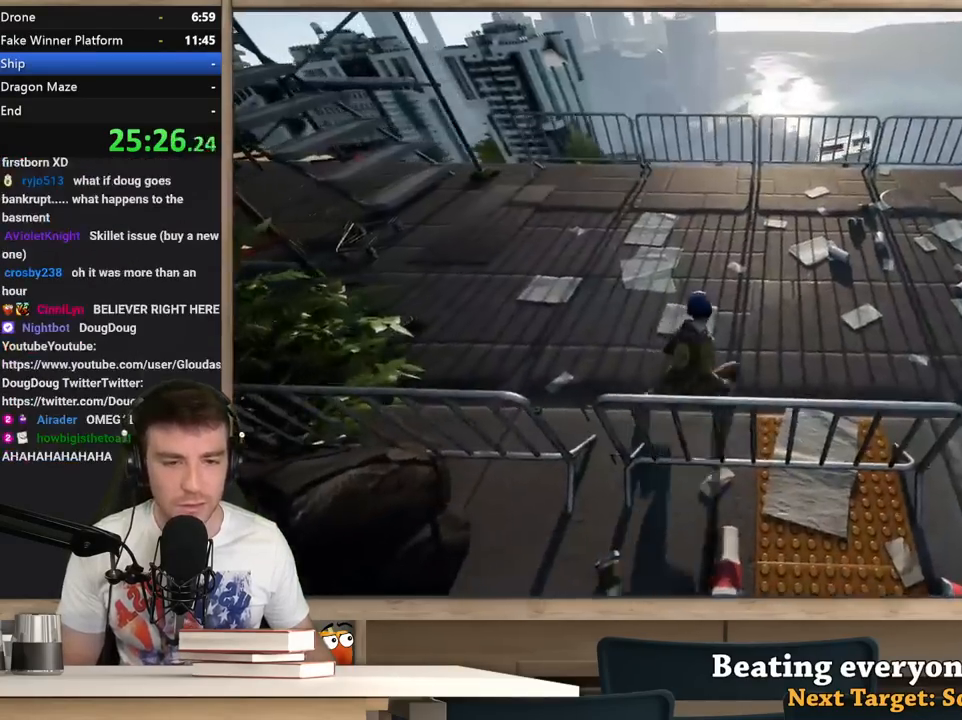
{"keys": ["d", "shift", "w"], "mouse": [], "events": [[383, "shift", "down"]]}
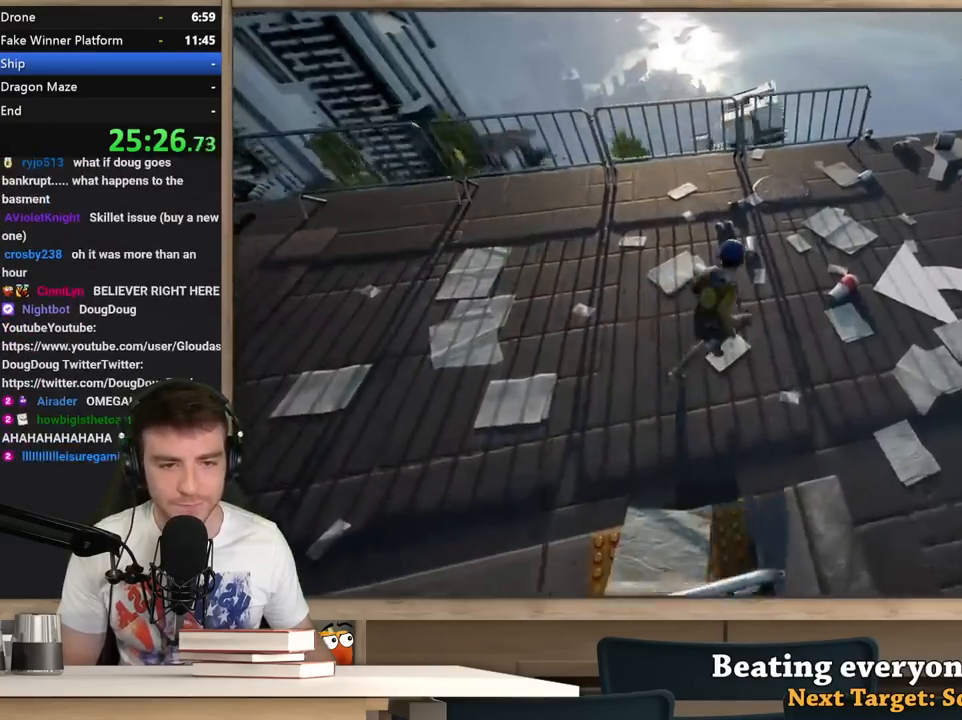
{"keys": ["d", "shift", "w"], "mouse": [], "events": [[400, "d", "up"], [500, "d", "down"]]}
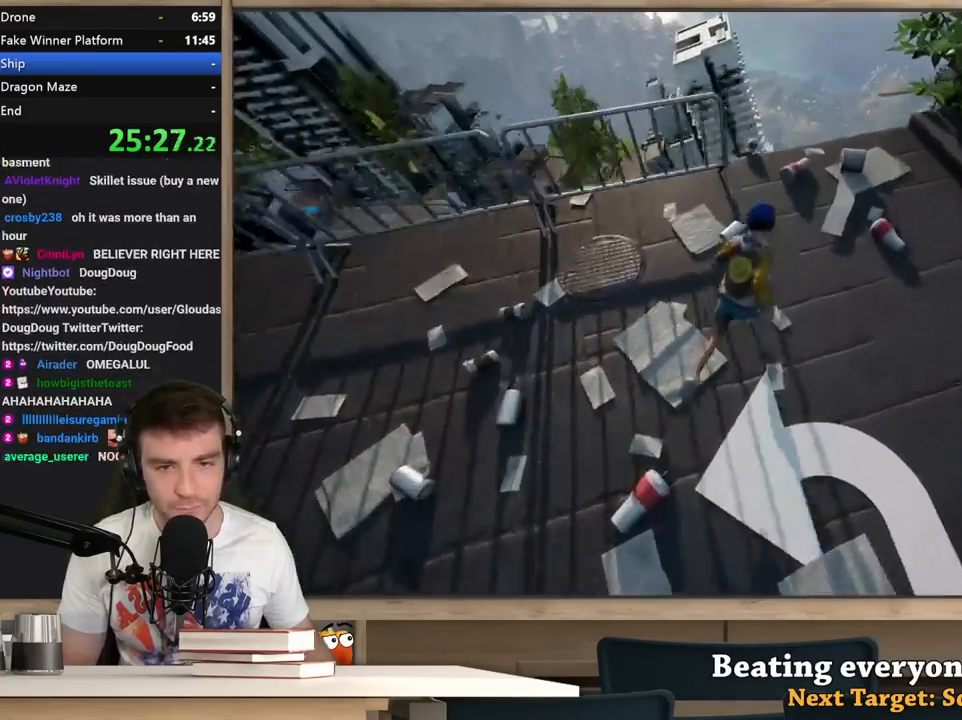
{"keys": [], "mouse": [], "events": [[83, "shift", "up"], [133, "d", "up"], [133, "w", "up"]]}
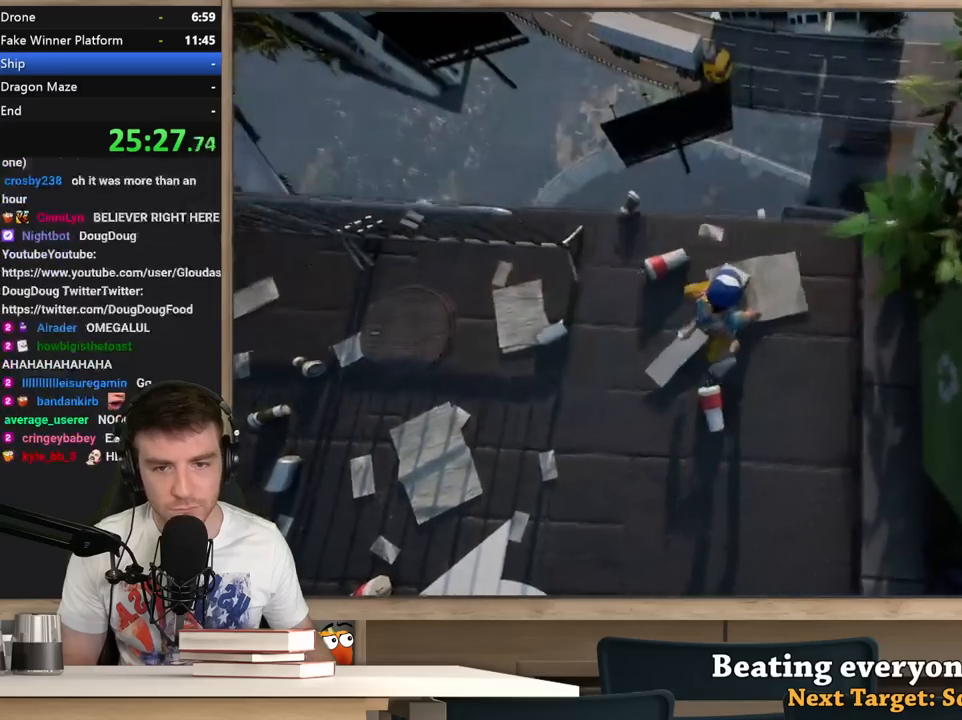
{"keys": [], "mouse": [], "events": [[283, "s", "down"], [483, "s", "up"]]}
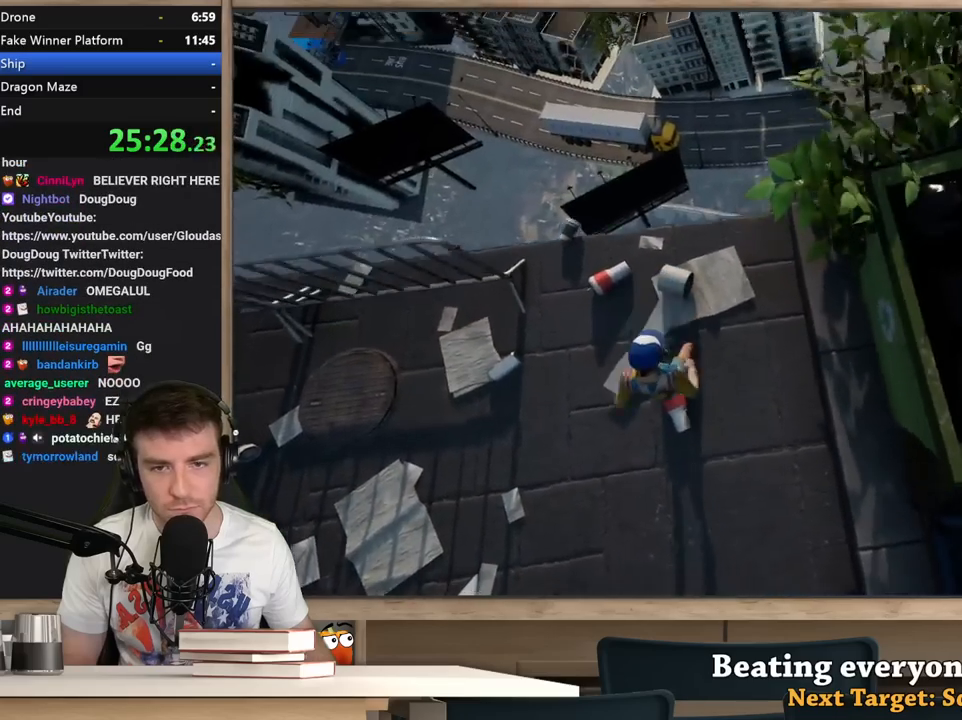
{"keys": ["a", "w"], "mouse": [], "events": [[250, "a", "down"], [400, "w", "down"], [450, "a", "up"], [500, "a", "down"]]}
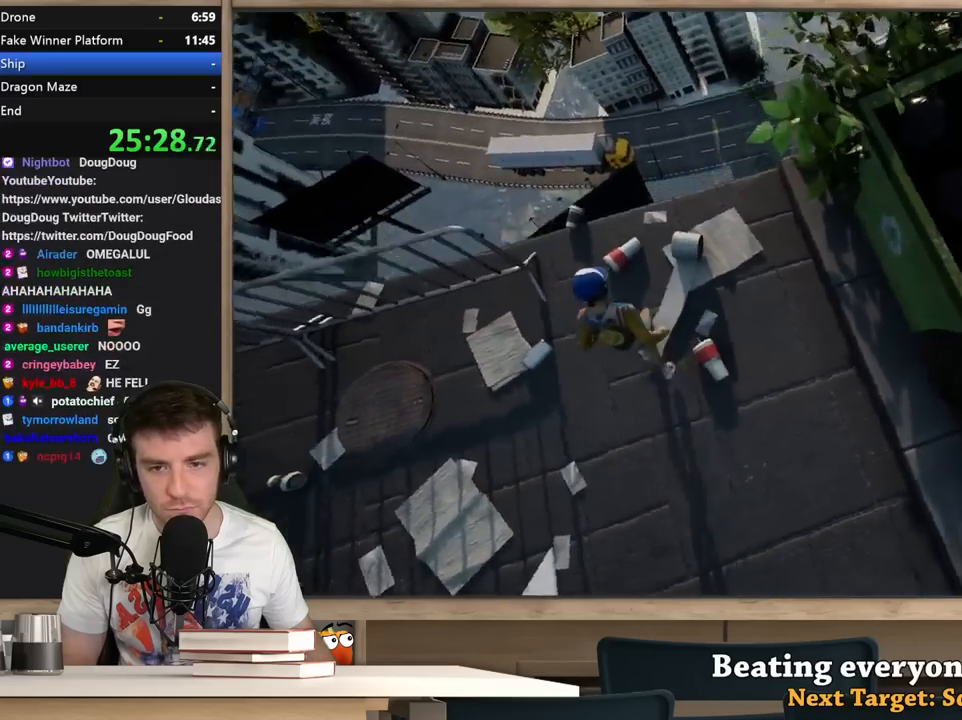
{"keys": [], "mouse": [], "events": [[33, "w", "up"], [133, "a", "up"]]}